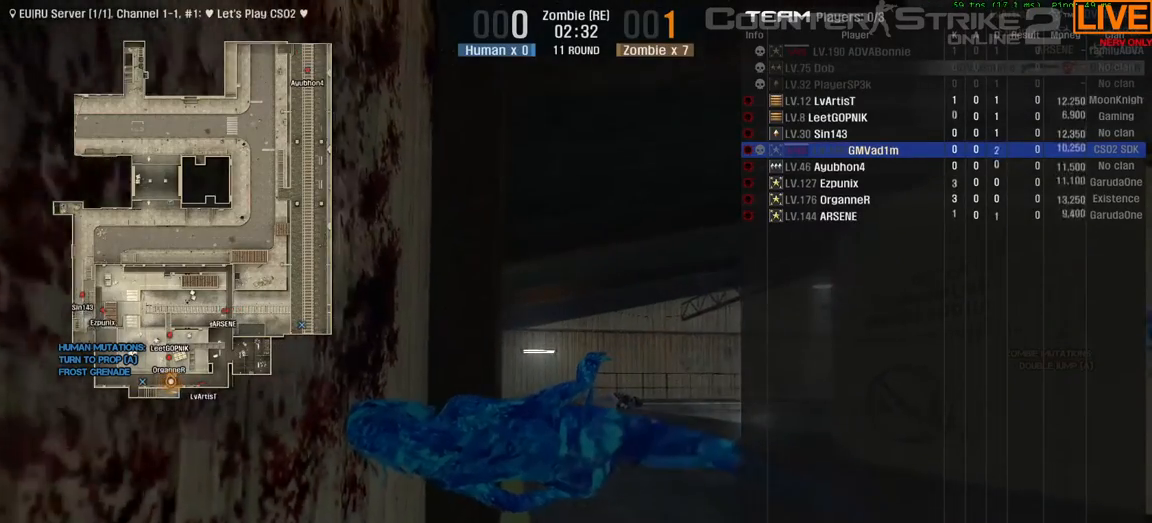
Gameplay with keyboard; each line is a JSON object with the keys held at the frame after it. "events" lists presses ("down") and releases ("up") of ".", "/", "0", "1", "2", "3", "4", "5", "6", "7", "8", "9", "a", "alt_l", "alt_r", "b", "backslash", "backspace", "c", "caps_lock", "comma", "ctrl", "d", "down", "e", "equals", "escape", "f", "f1", "f10", "f11", "f12", "f2", "f3", "f4", "f5", "f6", "f7", "f8", "f9", "g", "h", "i", "j", "k", "l", "lbracket", "left", "m", "minus", "n", "o", "p", "q", "quote", "r", "rbracket", "return", "right", "s", "semicolon", "shift_l", "shift_r", "space", "super", "t", "tab", "tilde", "u", "up", "v", "w", "x", "y" and "z" between this image and that frame as [ms after this image, input, new state], when the widget could be followed in between. No other keys are recorded. Mouse input is not recorded.
{"keys": ["tab"], "events": []}
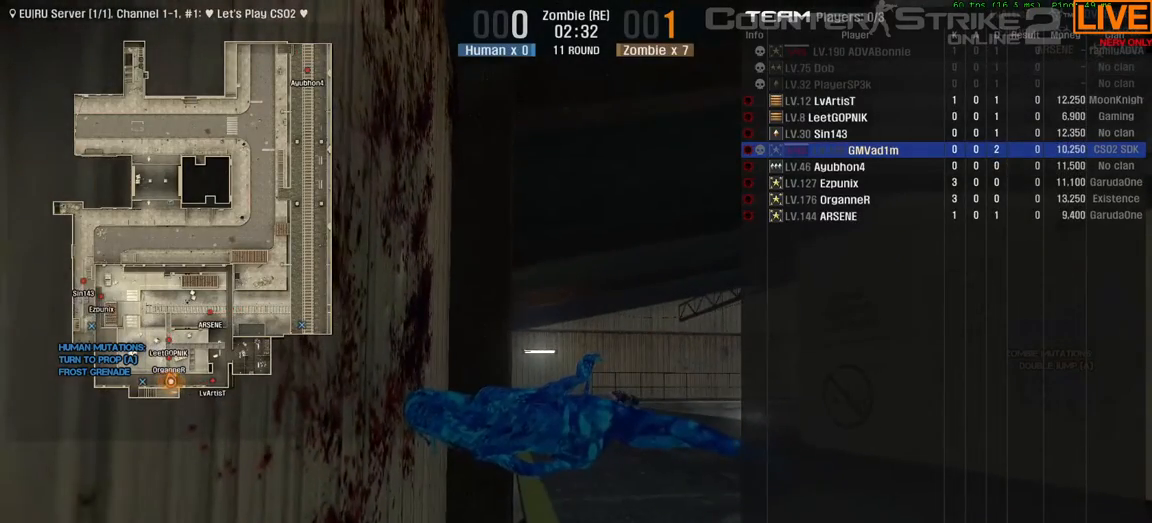
{"keys": ["tab"], "events": []}
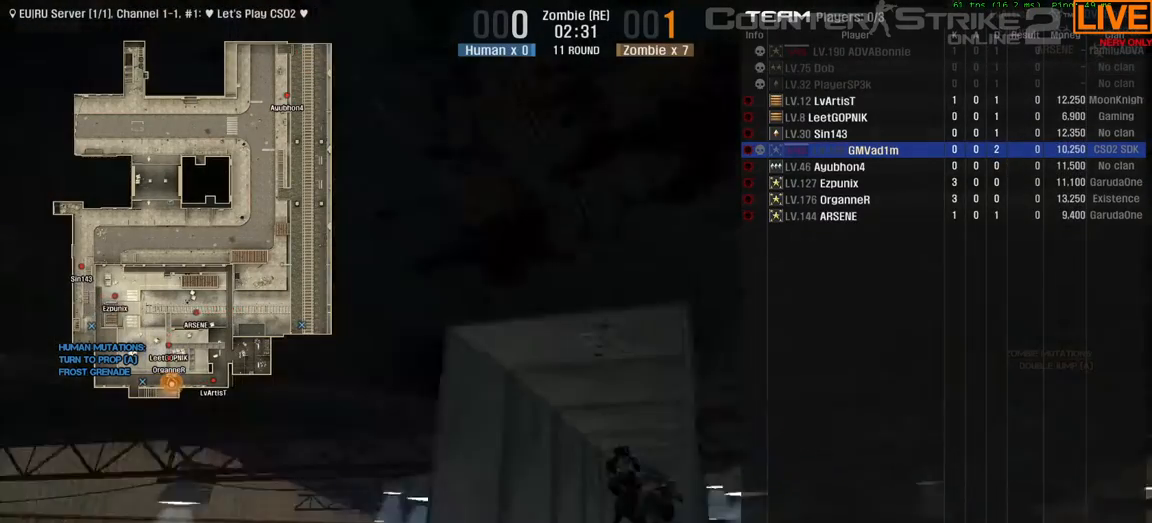
{"keys": ["tab"], "events": []}
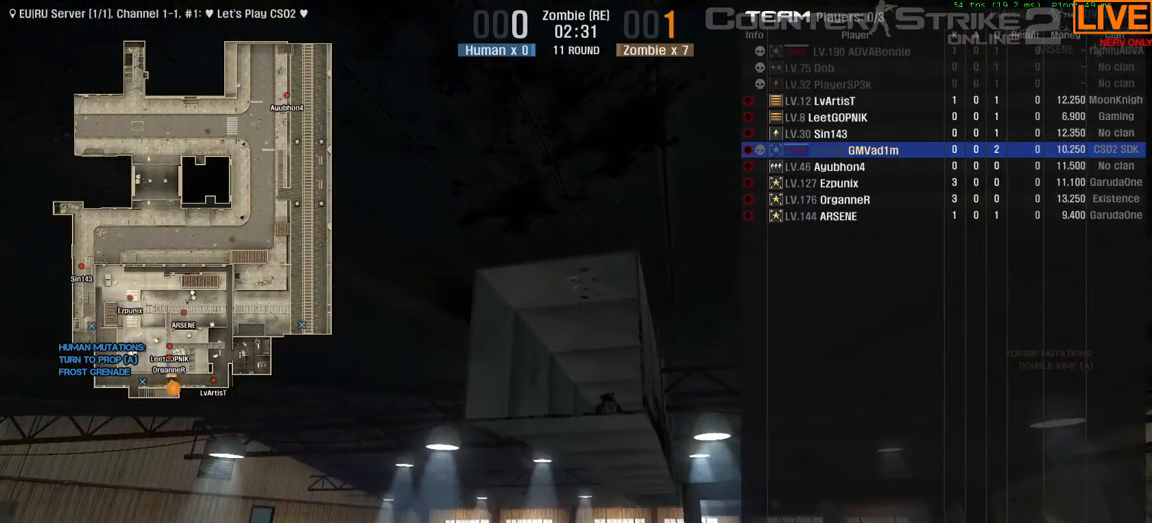
{"keys": ["tab"], "events": []}
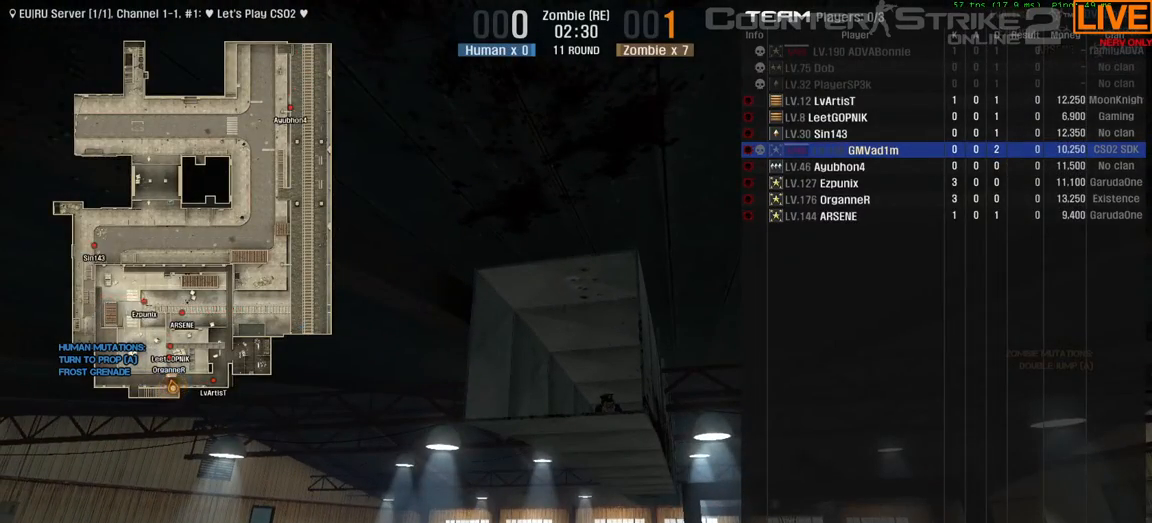
{"keys": ["tab"], "events": [[50, "tab", "up"], [283, "tab", "down"]]}
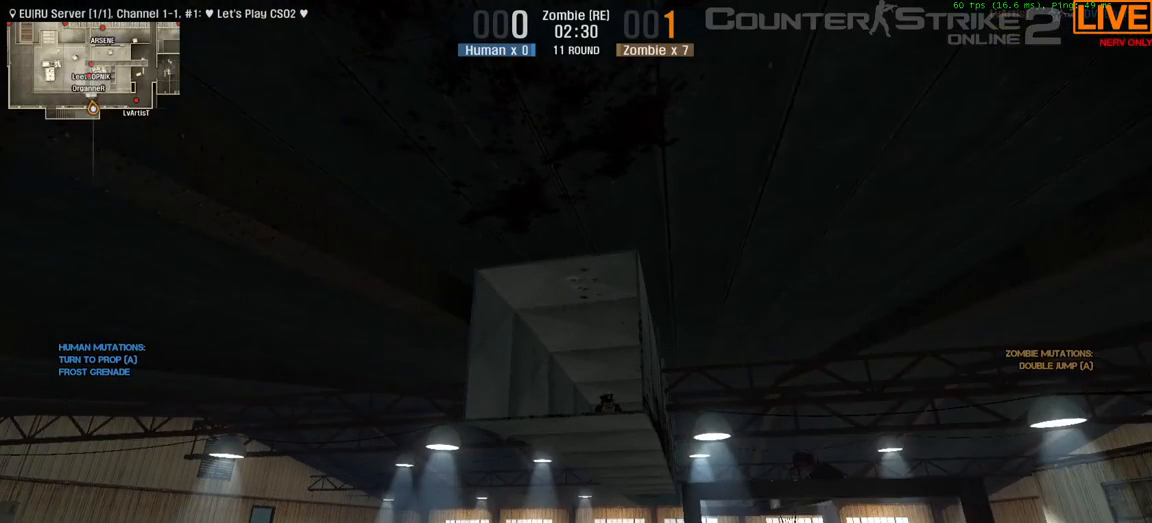
{"keys": ["tab"], "events": []}
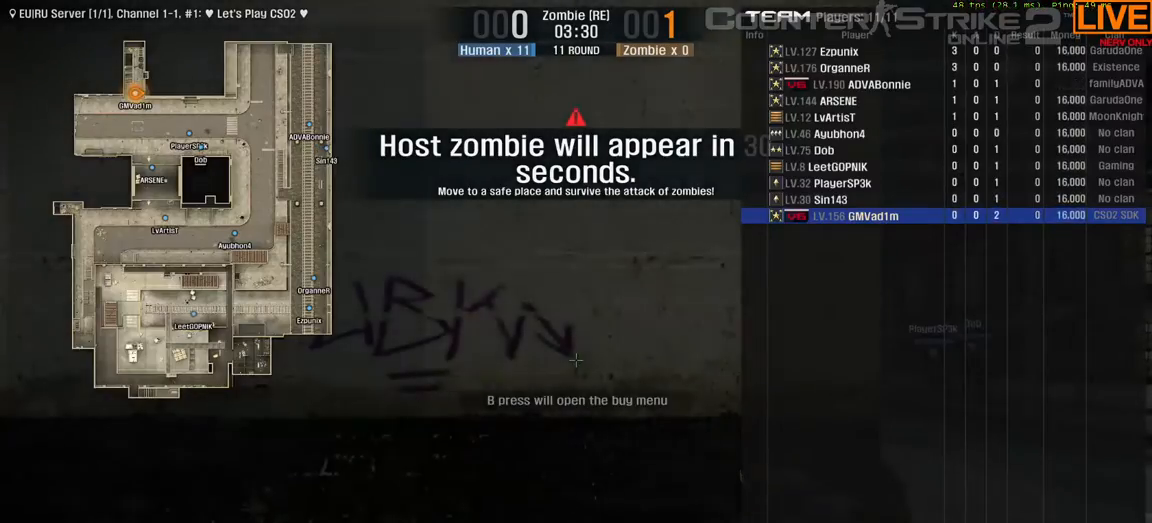
{"keys": [], "events": [[233, "tab", "up"]]}
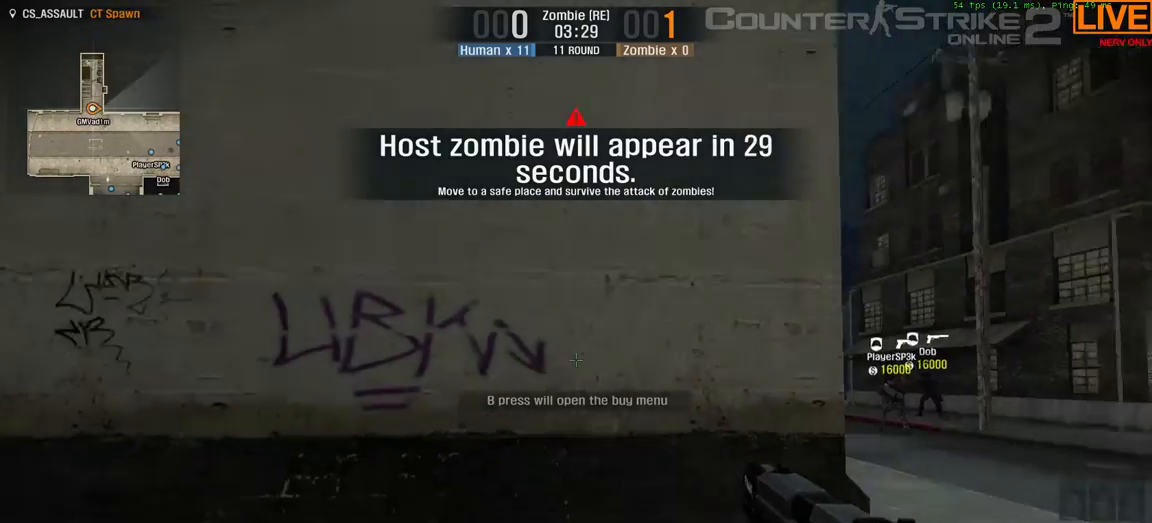
{"keys": [], "events": []}
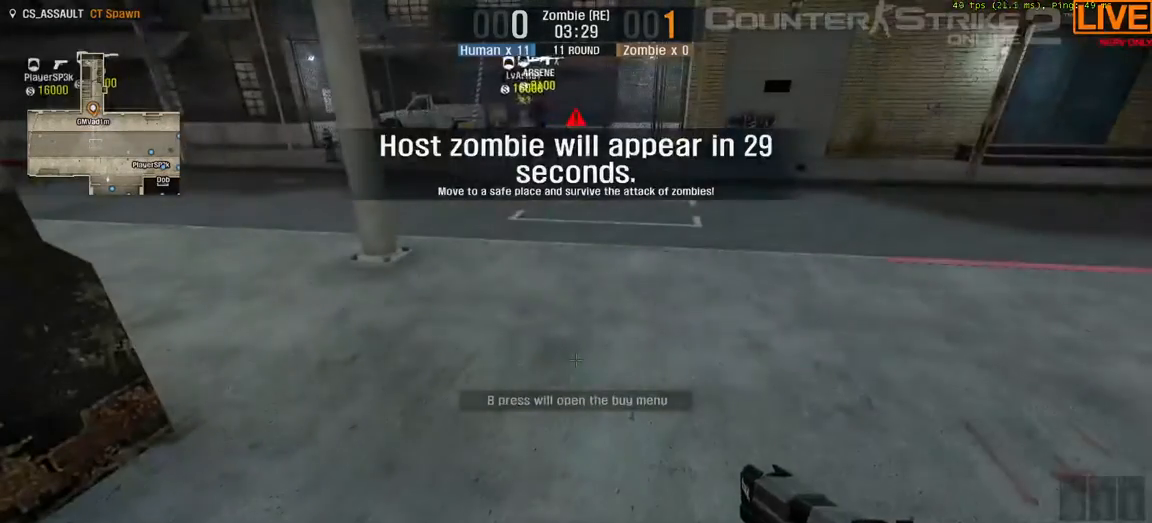
{"keys": [], "events": []}
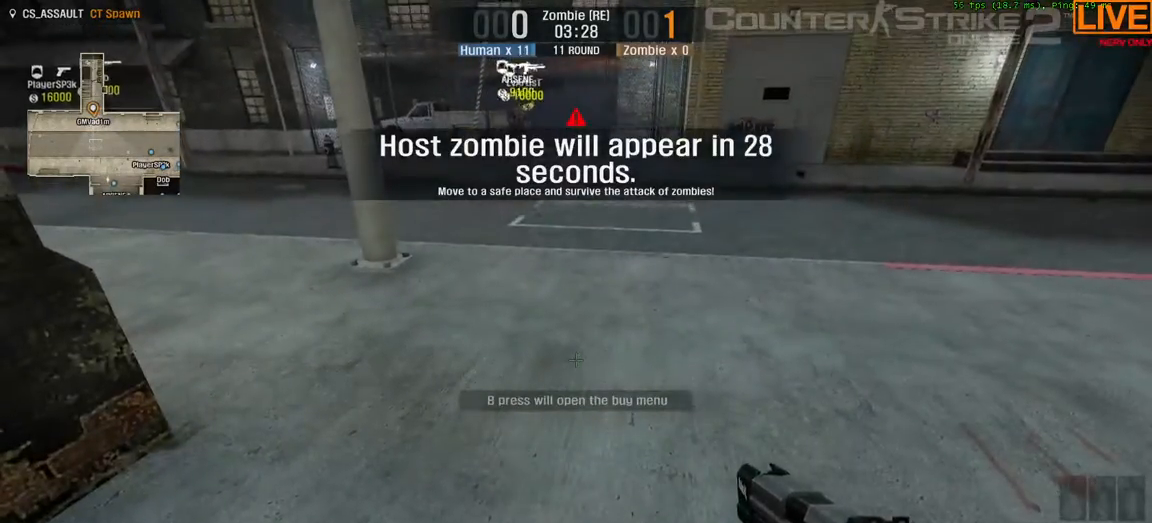
{"keys": [], "events": [[267, "f1", "down"], [383, "f1", "up"]]}
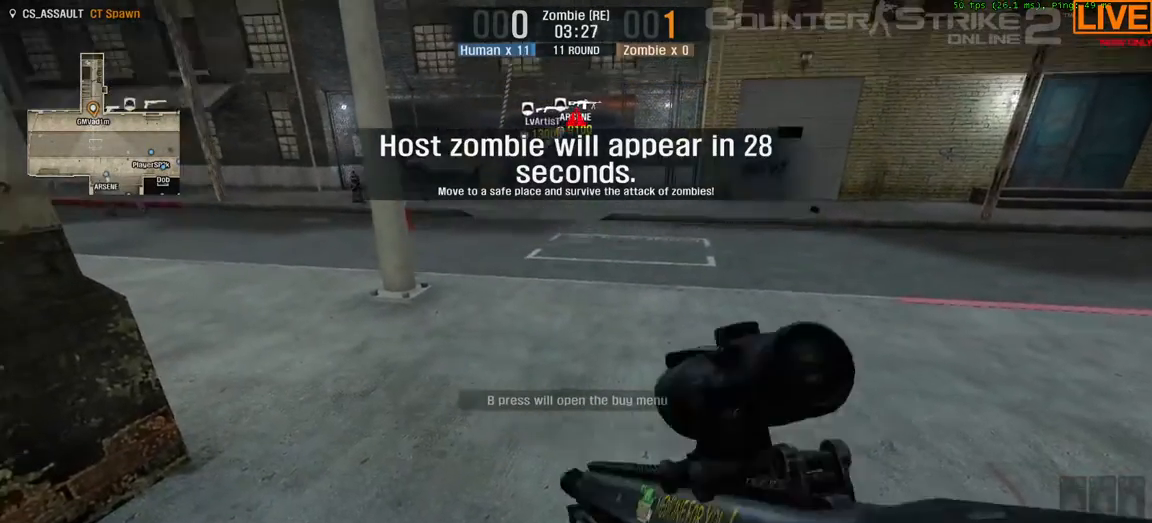
{"keys": ["w"], "events": [[350, "w", "down"]]}
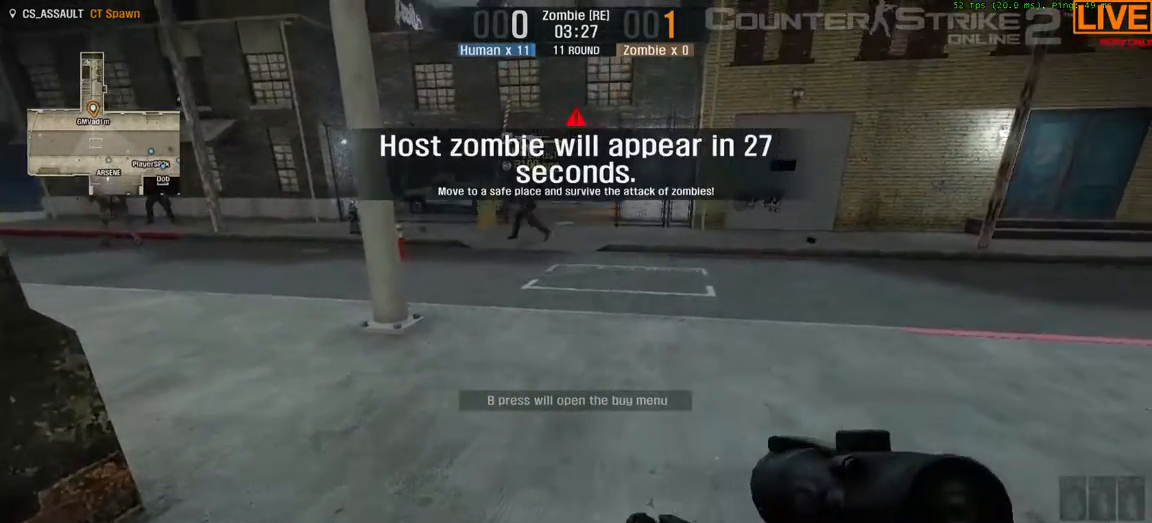
{"keys": ["w"]}
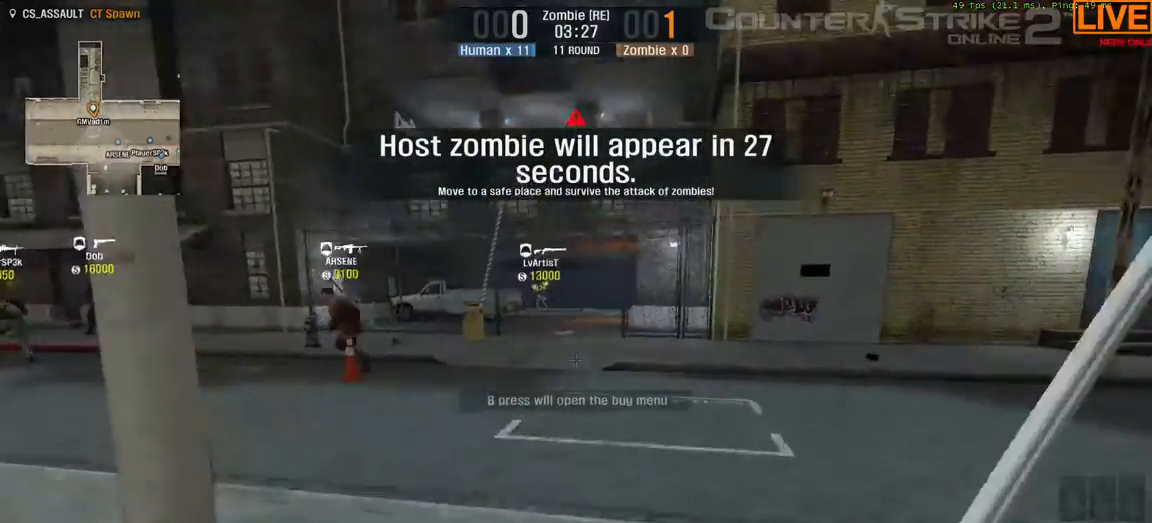
{"keys": ["w"], "events": []}
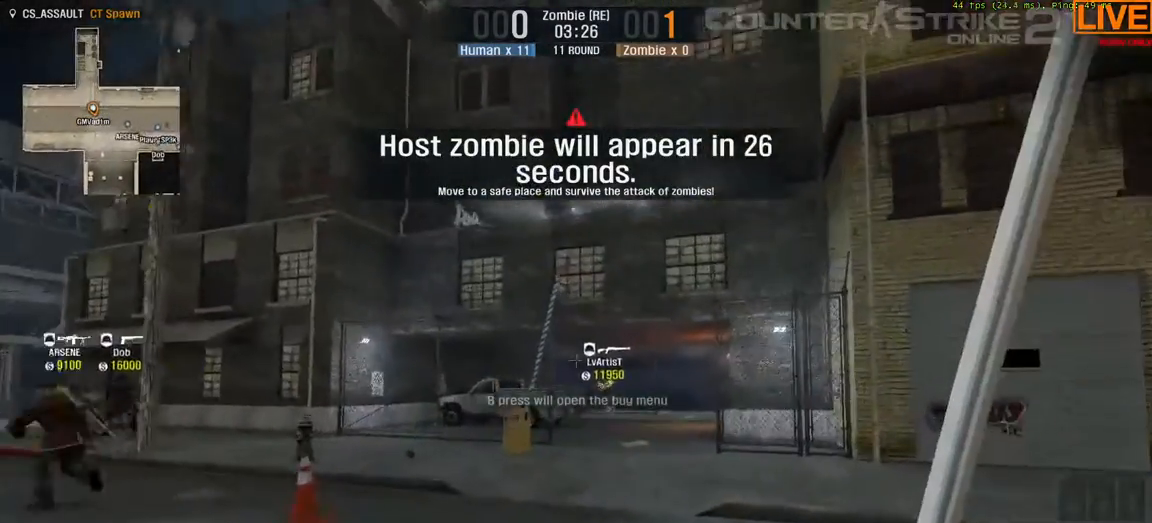
{"keys": ["w"], "events": []}
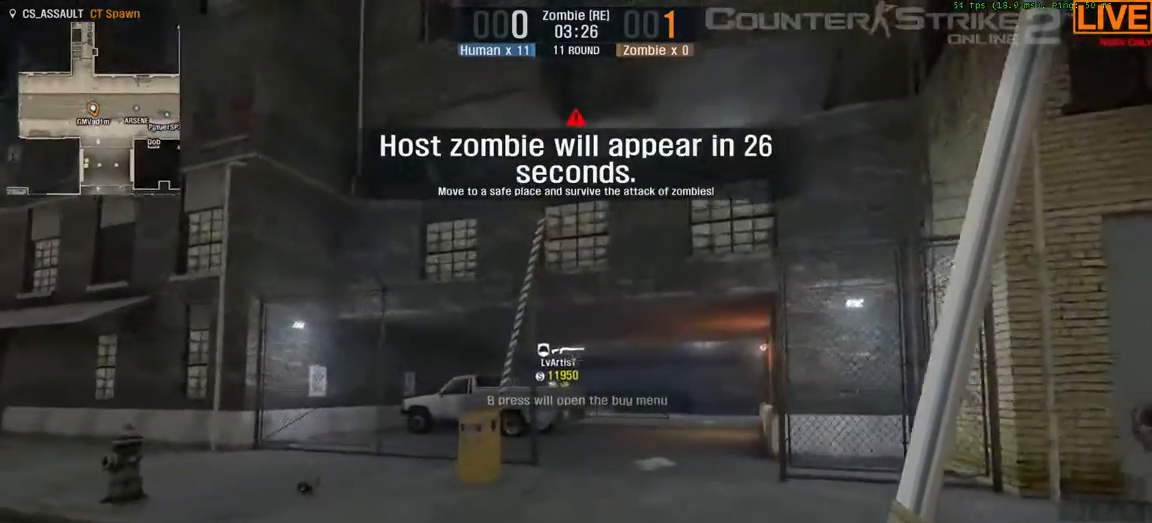
{"keys": ["w"], "events": []}
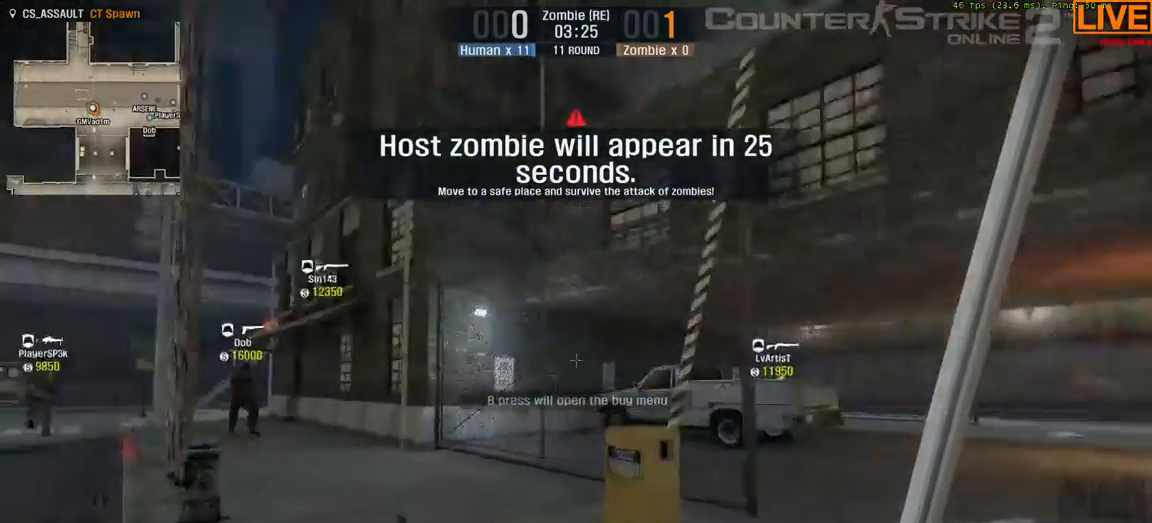
{"keys": ["d", "w"], "events": [[267, "d", "down"]]}
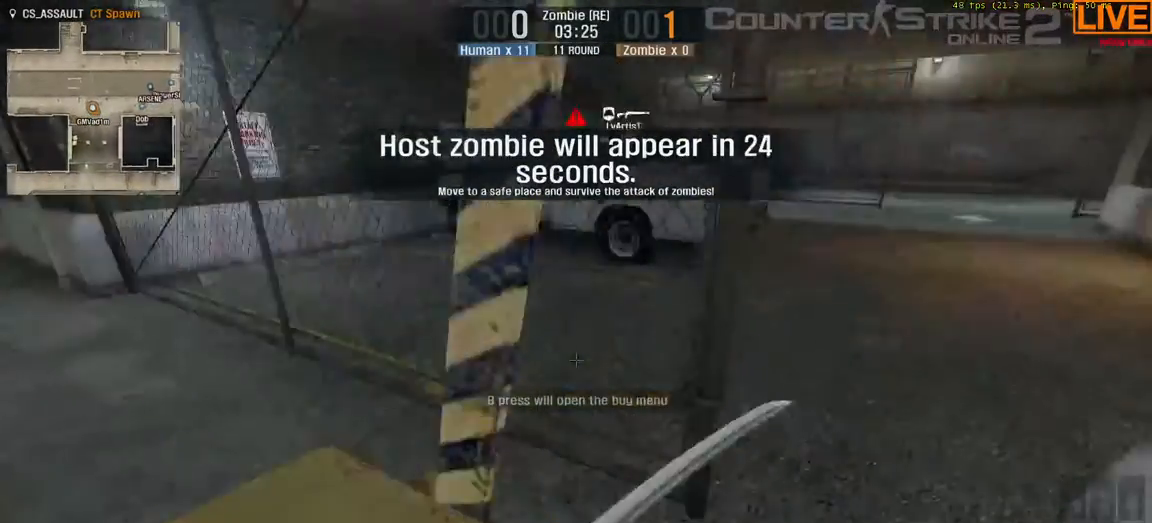
{"keys": ["w"], "events": [[333, "d", "up"]]}
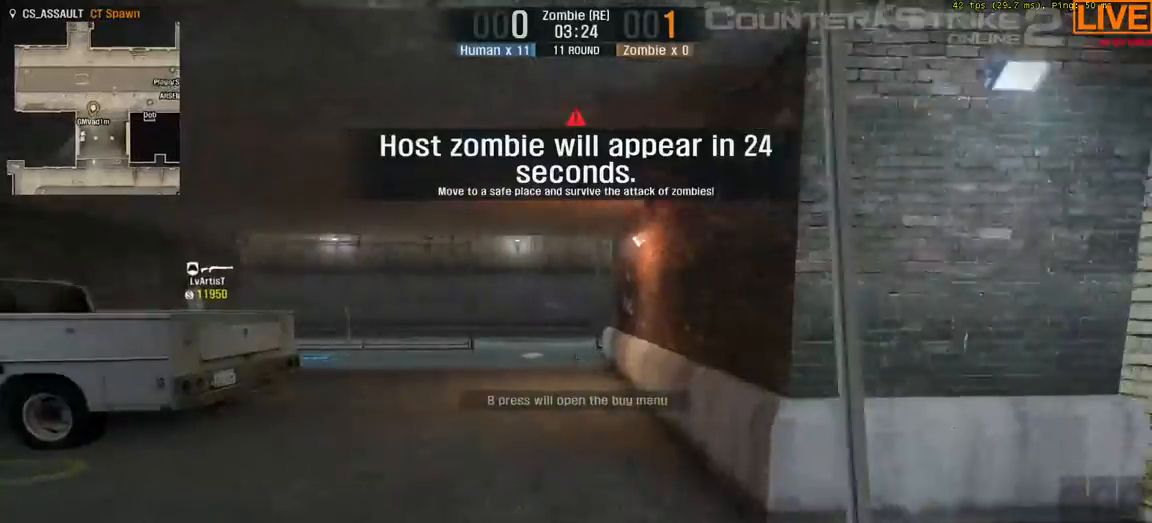
{"keys": ["tab", "w"], "events": [[267, "tab", "down"]]}
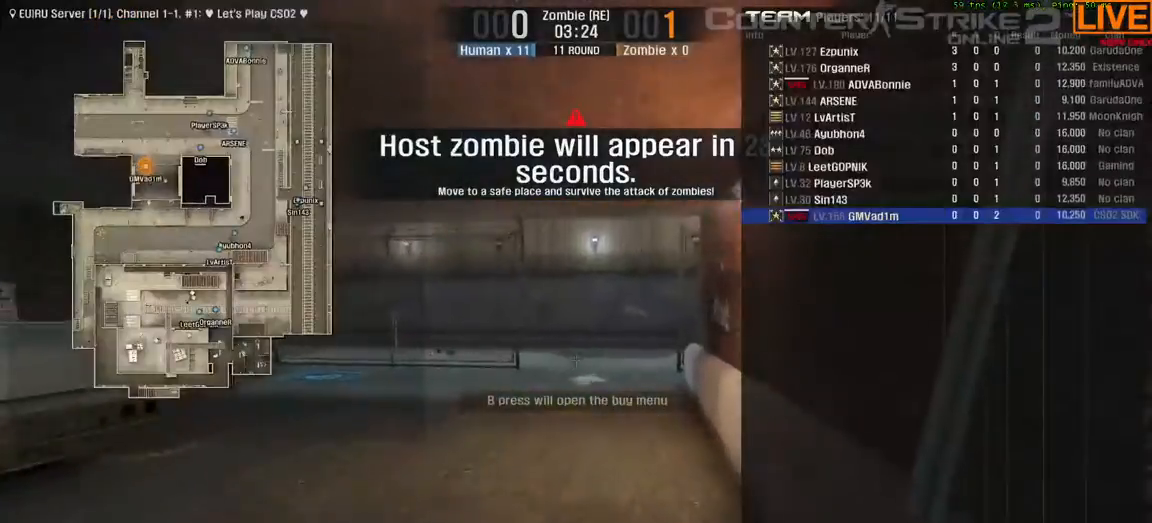
{"keys": ["w"], "events": [[367, "tab", "up"]]}
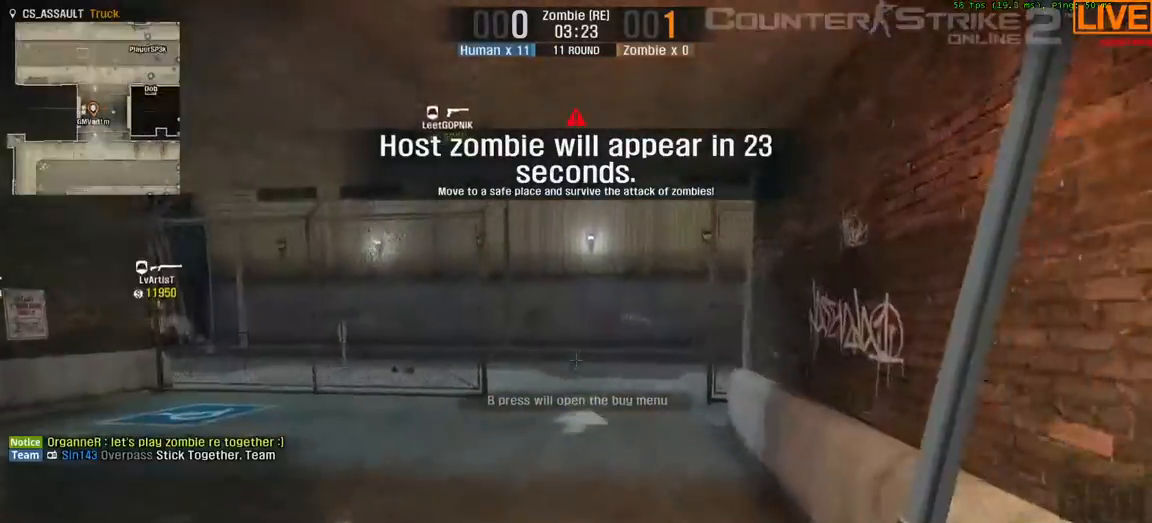
{"keys": ["a", "w"], "events": [[350, "a", "down"]]}
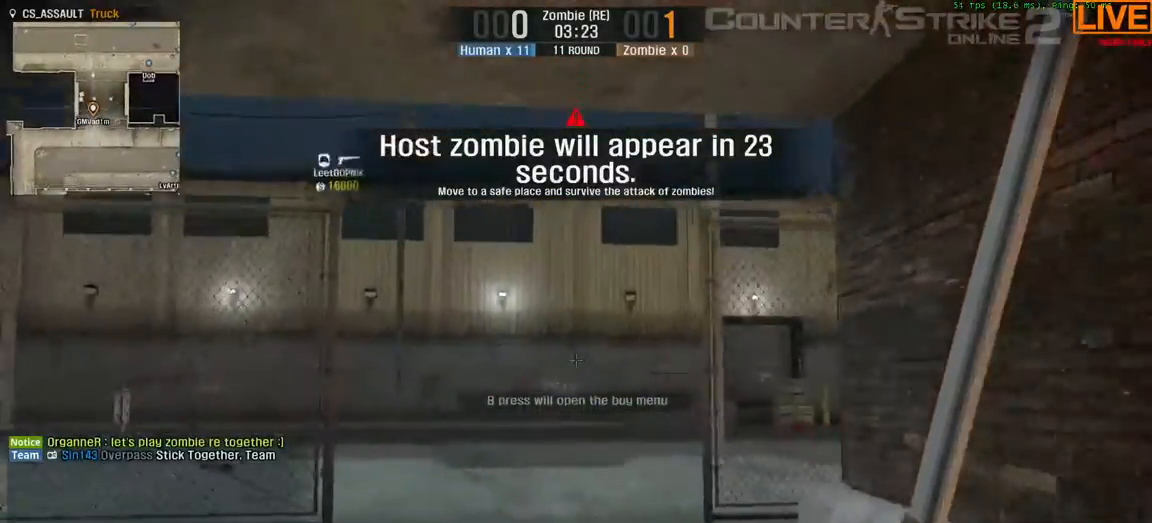
{"keys": ["w"], "events": [[33, "a", "up"]]}